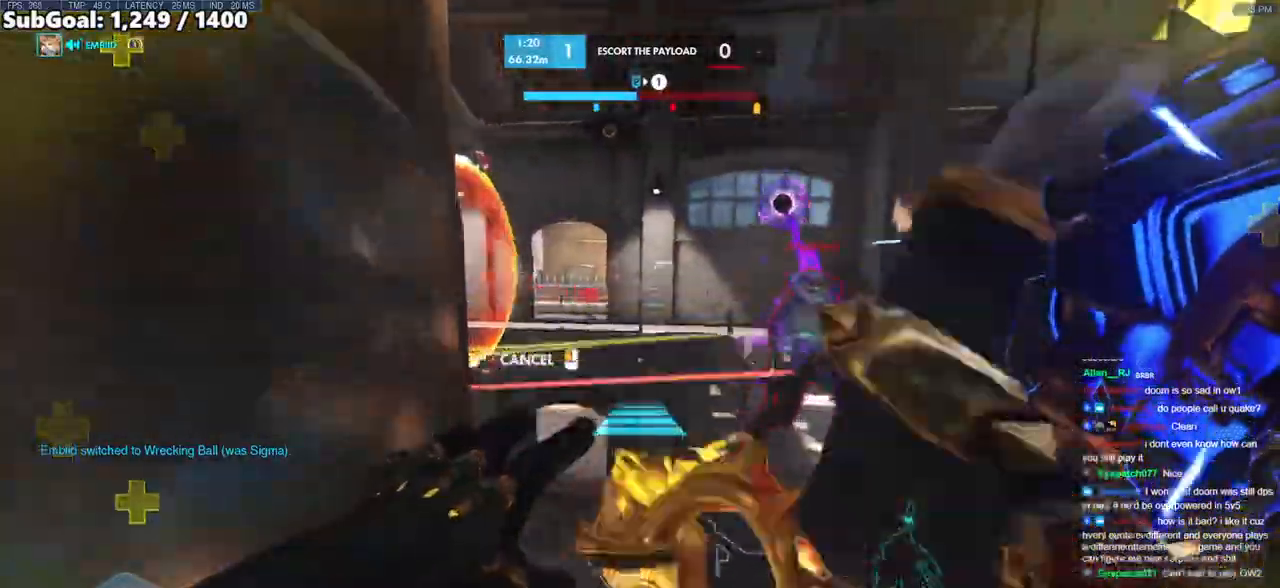
Gameplay with keyboard and mouse; each line is a JSON object with the keys and mouse buttons held at the frame after it. "events" lists presses ("down") and releases ("up") of "a", "ctrl", "d", "e", "f", "melee", "q", "r", "s", "shift", "space", "w", "mouse_left" and "mouse_right" between this image and that frame as [ms after this image, input, new state], when the widget could be followed in between. "mouse_left", "mouse_right" = the "left", "right" buttons of the "mouse" list. No other keys are recorded. Mouse movement is not recorded. Key names are as the overlay labels them; some are game actions (e.g. jump) rather than physical keys.
{"keys": ["w"], "mouse": [], "events": [[83, "a", "up"], [117, "s", "up"], [400, "d", "down"], [450, "mouse_right", "up"], [450, "w", "down"], [500, "d", "up"]]}
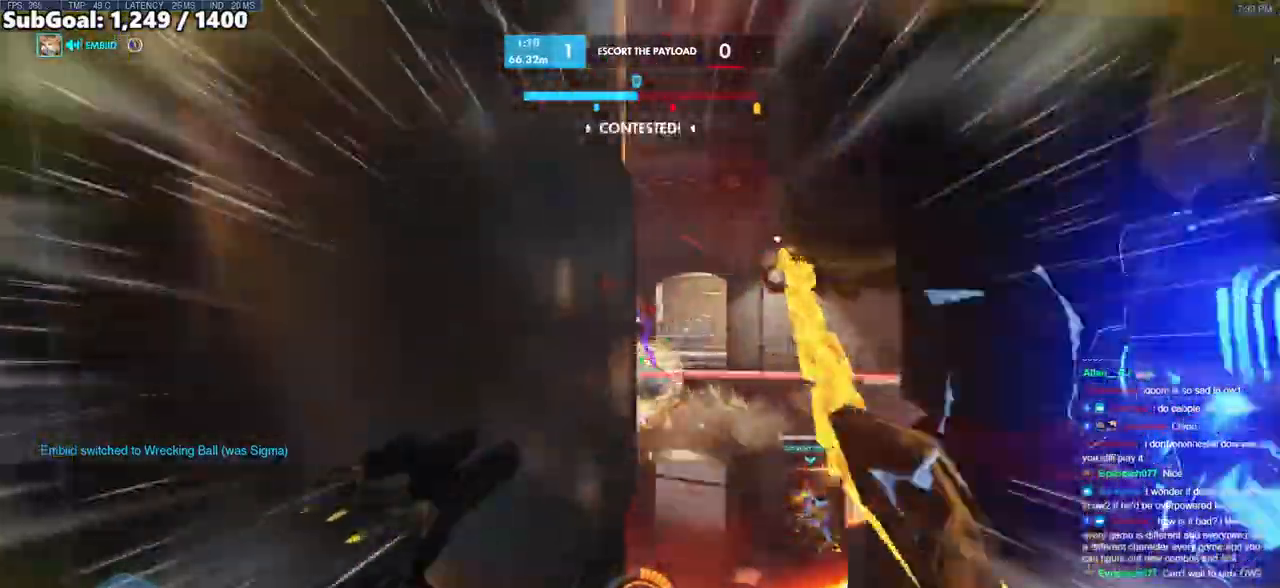
{"keys": ["space", "w"], "mouse": [], "events": [[283, "space", "down"], [317, "space", "up"], [367, "space", "down"]]}
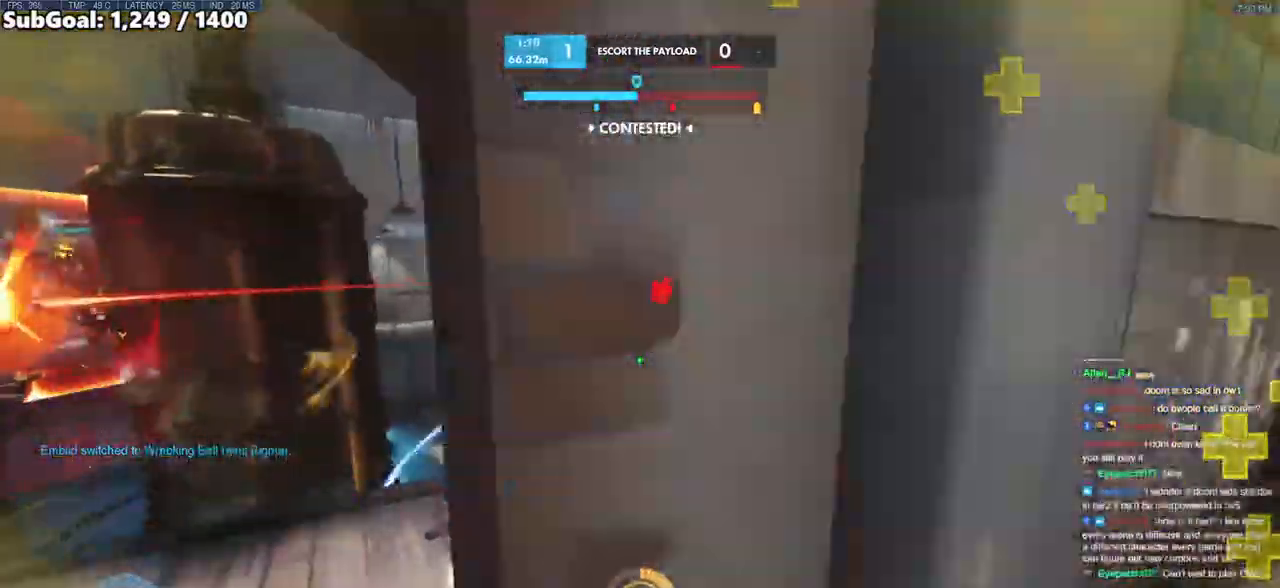
{"keys": ["d"], "mouse": [], "events": [[17, "space", "up"], [50, "w", "up"], [150, "s", "down"], [250, "d", "down"], [300, "s", "up"]]}
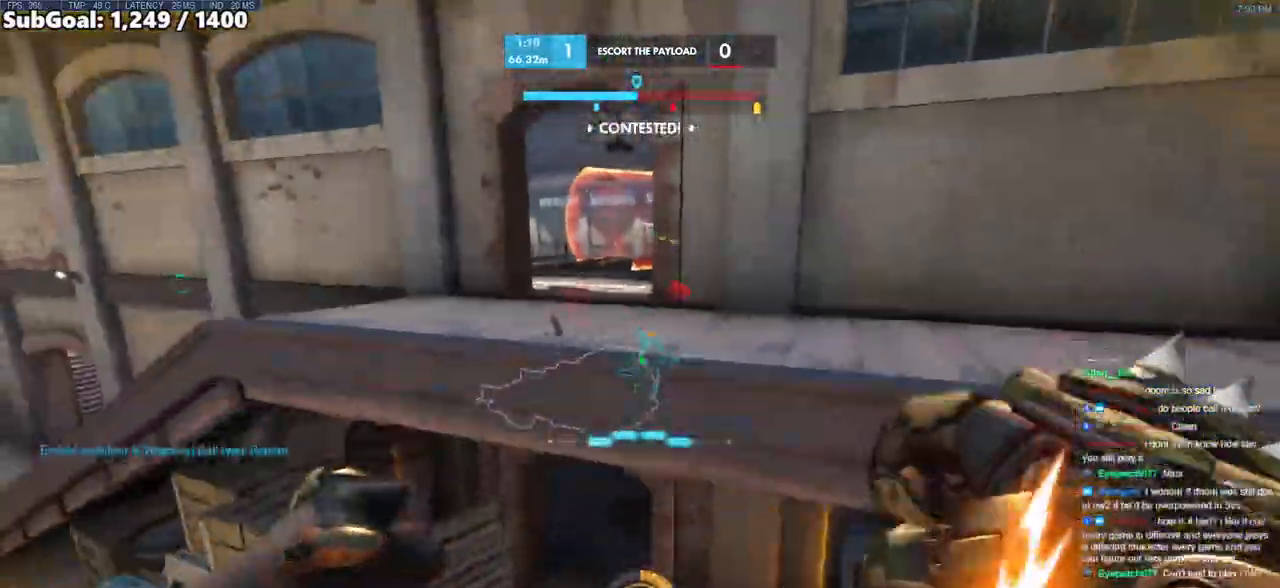
{"keys": ["d", "w"], "mouse": [], "events": [[217, "w", "down"]]}
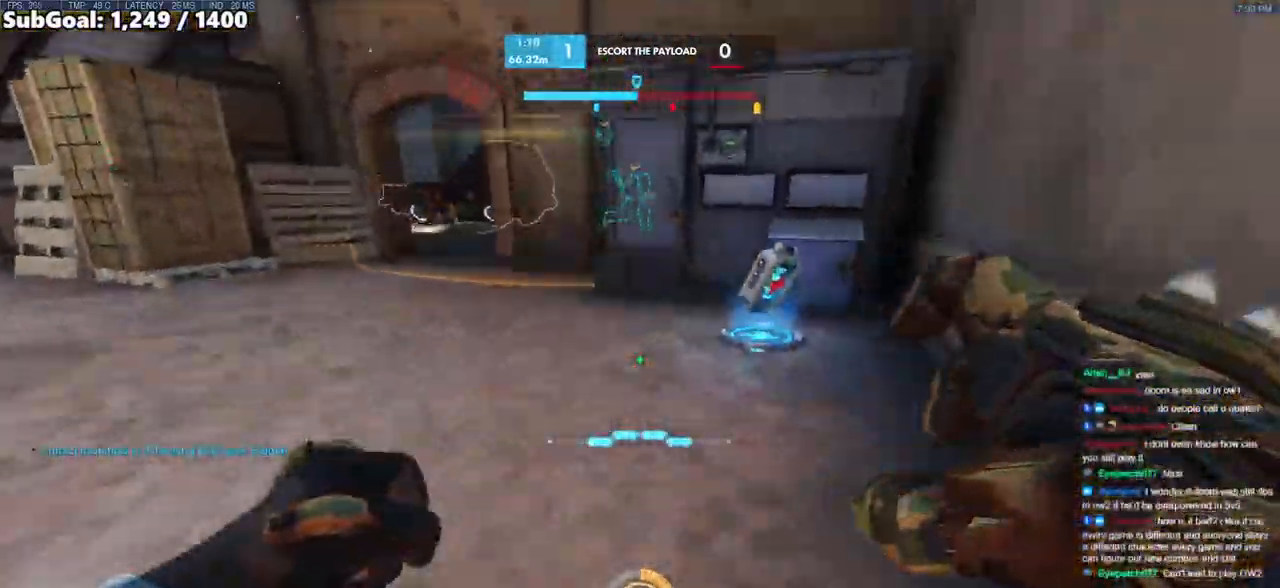
{"keys": ["w"], "mouse": [], "events": [[183, "d", "up"], [233, "space", "down"], [417, "space", "up"]]}
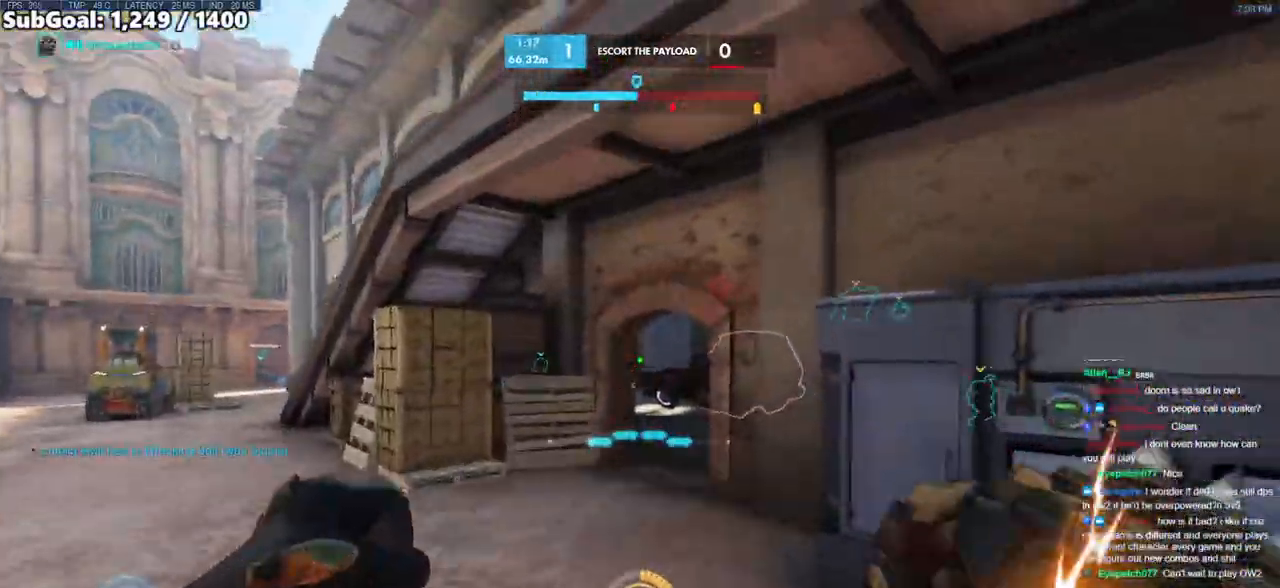
{"keys": ["d", "w"], "mouse": [], "events": [[17, "shift", "down"], [200, "d", "down"], [250, "shift", "up"]]}
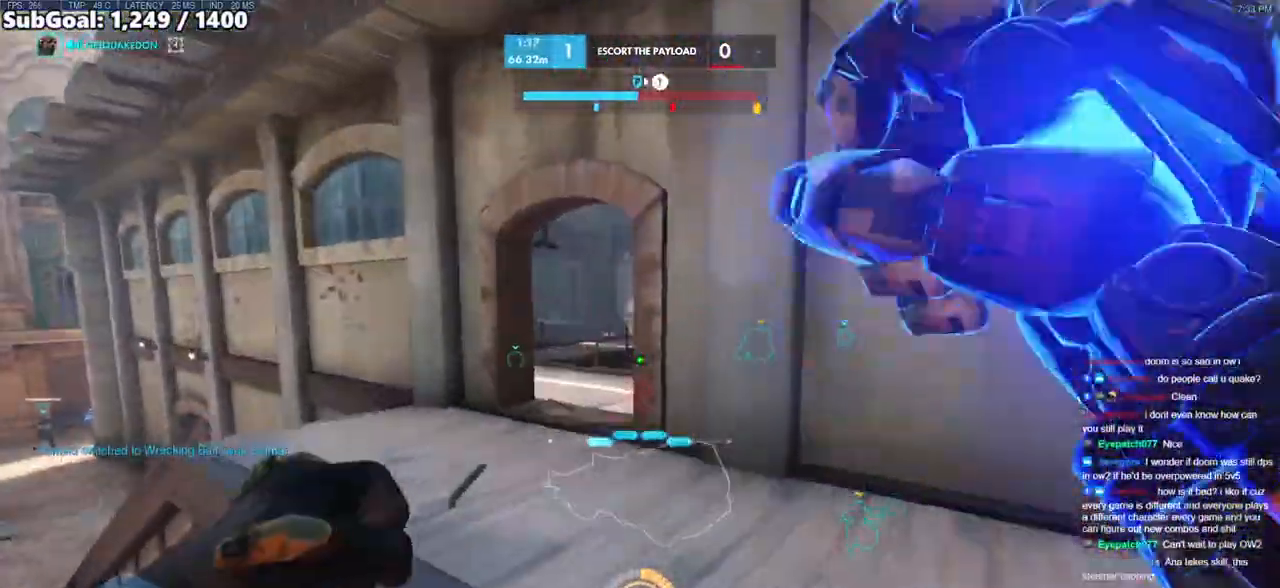
{"keys": ["w"], "mouse": [], "events": [[400, "d", "up"]]}
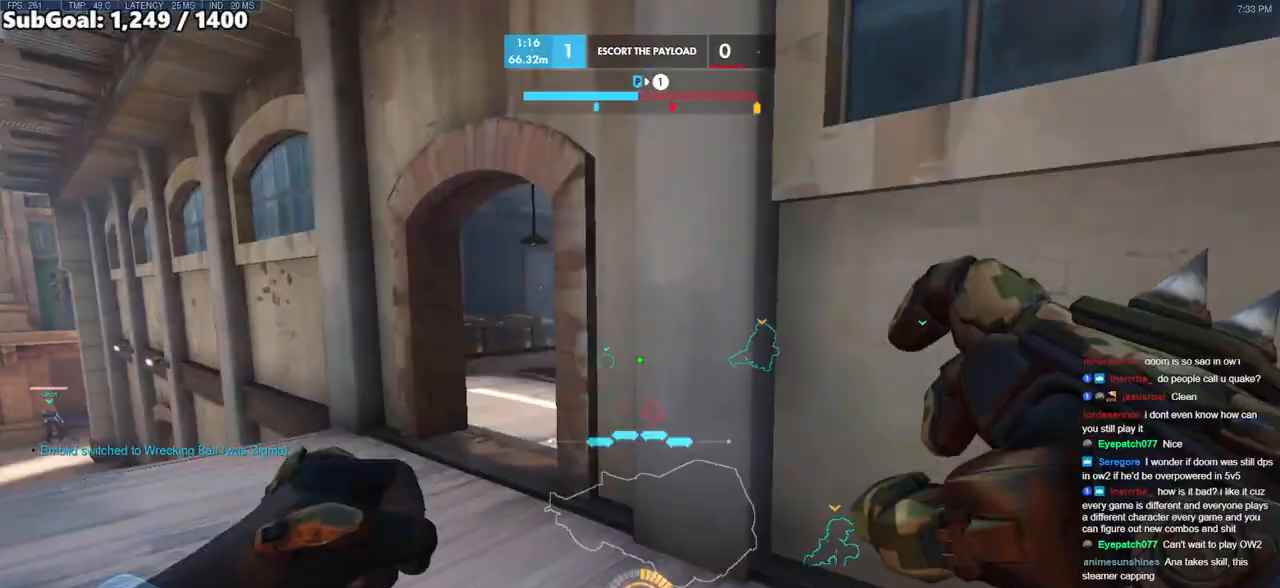
{"keys": ["a", "w"], "mouse": [], "events": [[317, "a", "down"]]}
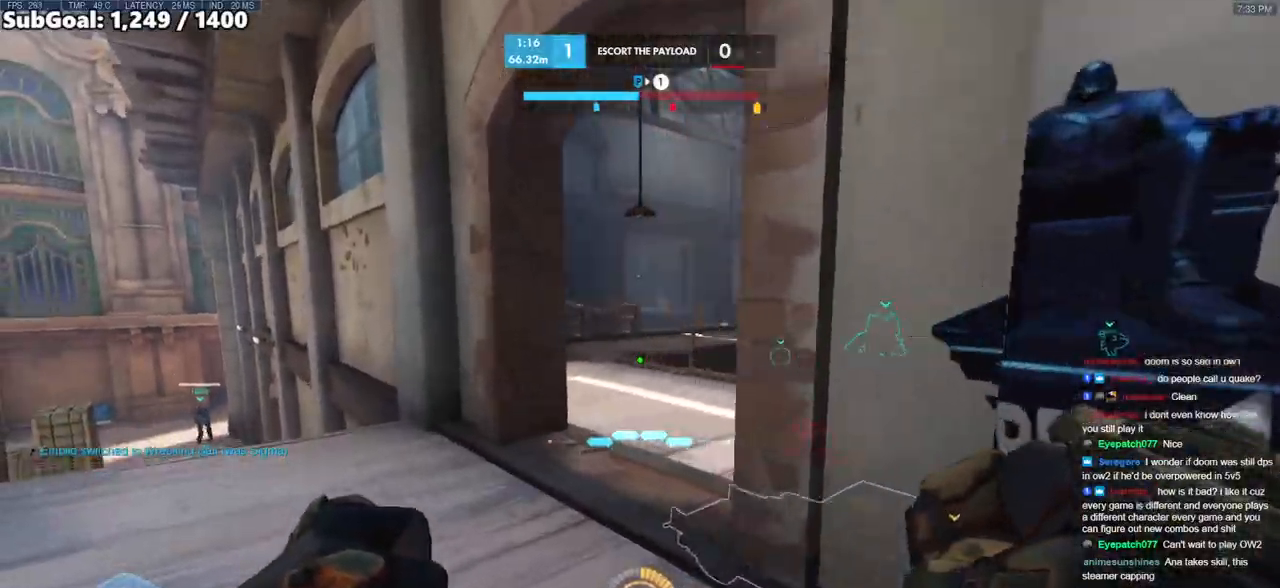
{"keys": ["a"], "mouse": [], "events": [[67, "a", "up"], [67, "d", "down"], [150, "w", "up"], [300, "a", "down"], [300, "w", "down"], [350, "d", "up"], [483, "w", "up"]]}
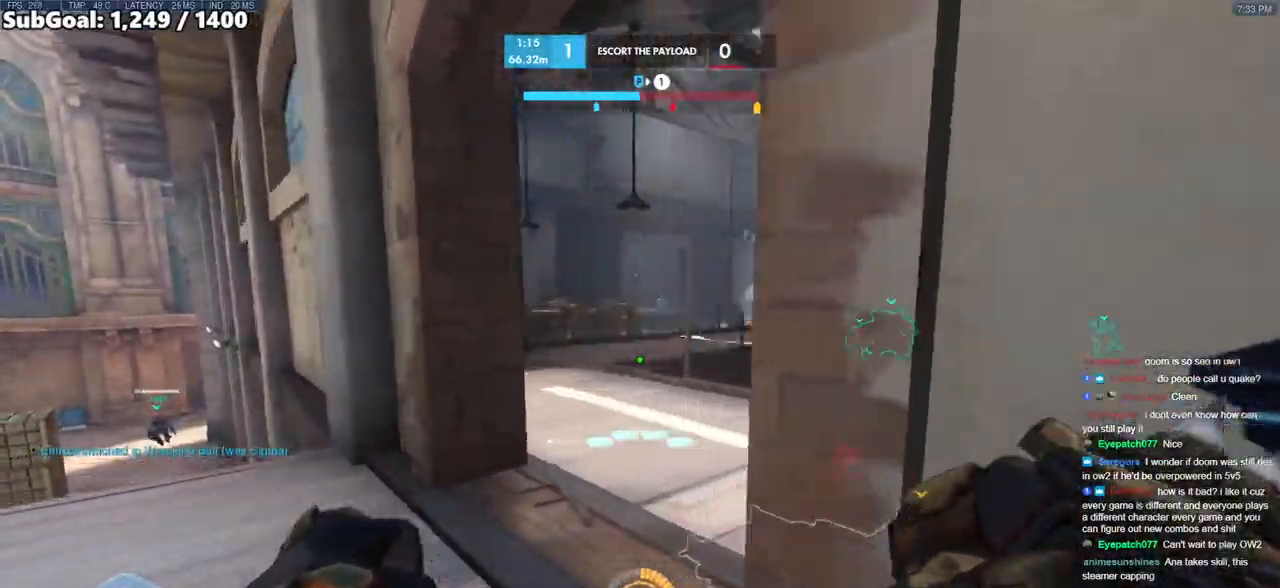
{"keys": ["a", "w"], "mouse": [], "events": [[167, "a", "up"], [167, "d", "down"], [167, "w", "down"], [350, "a", "down"], [350, "d", "up"]]}
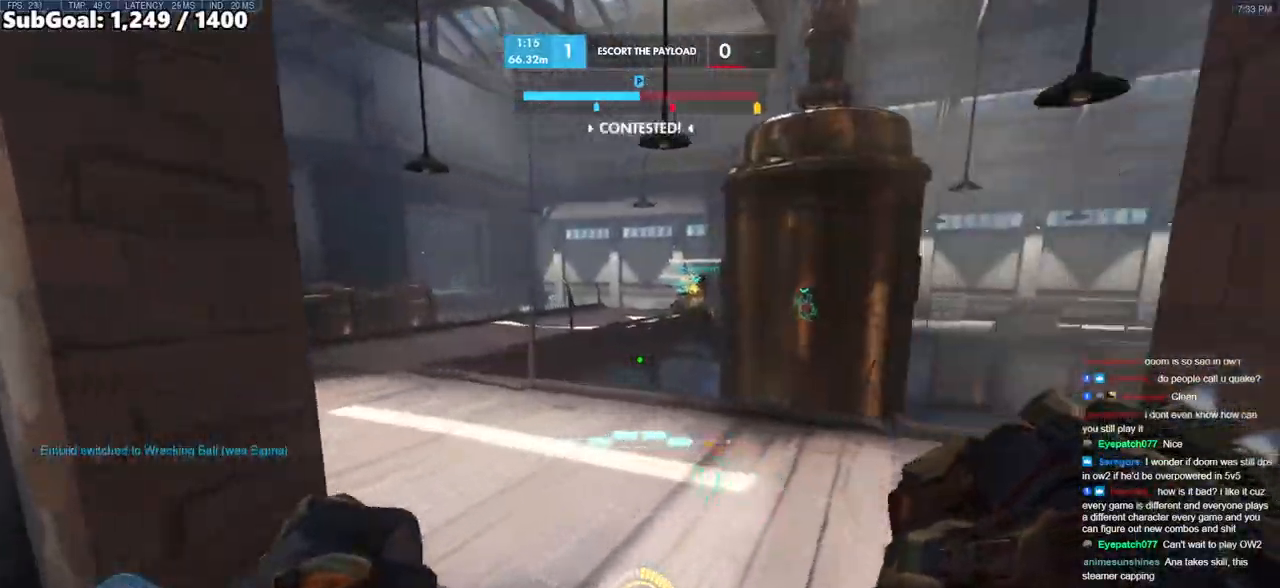
{"keys": ["a", "space", "w"], "mouse": [], "events": [[133, "a", "up"], [367, "a", "down"], [367, "space", "down"]]}
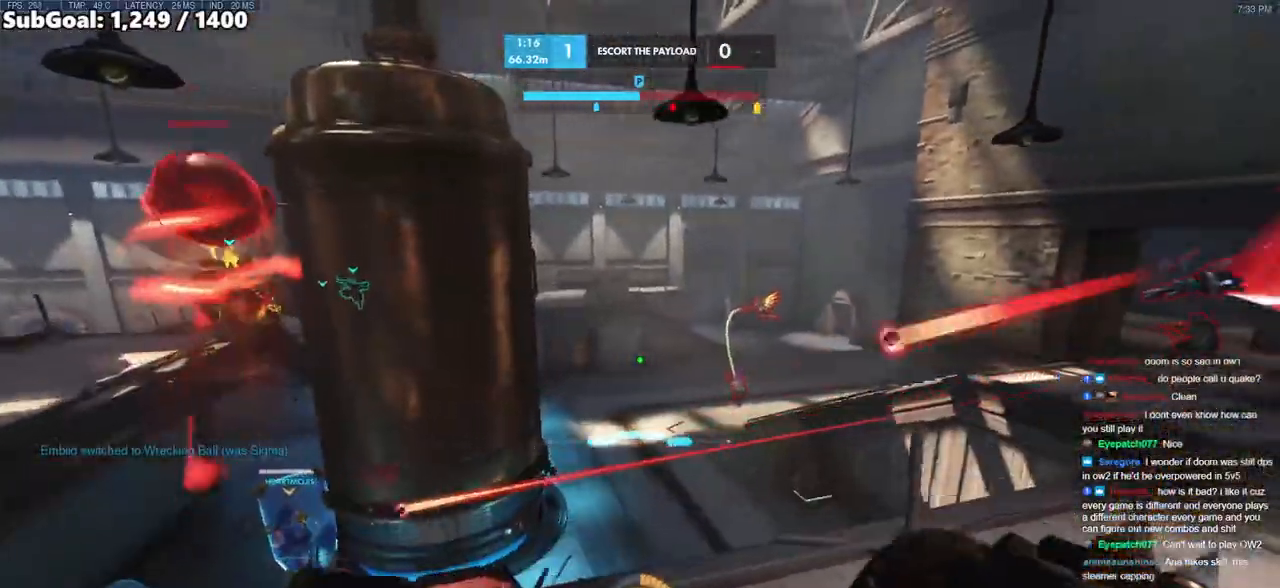
{"keys": ["a", "w"], "mouse": [], "events": [[17, "space", "up"]]}
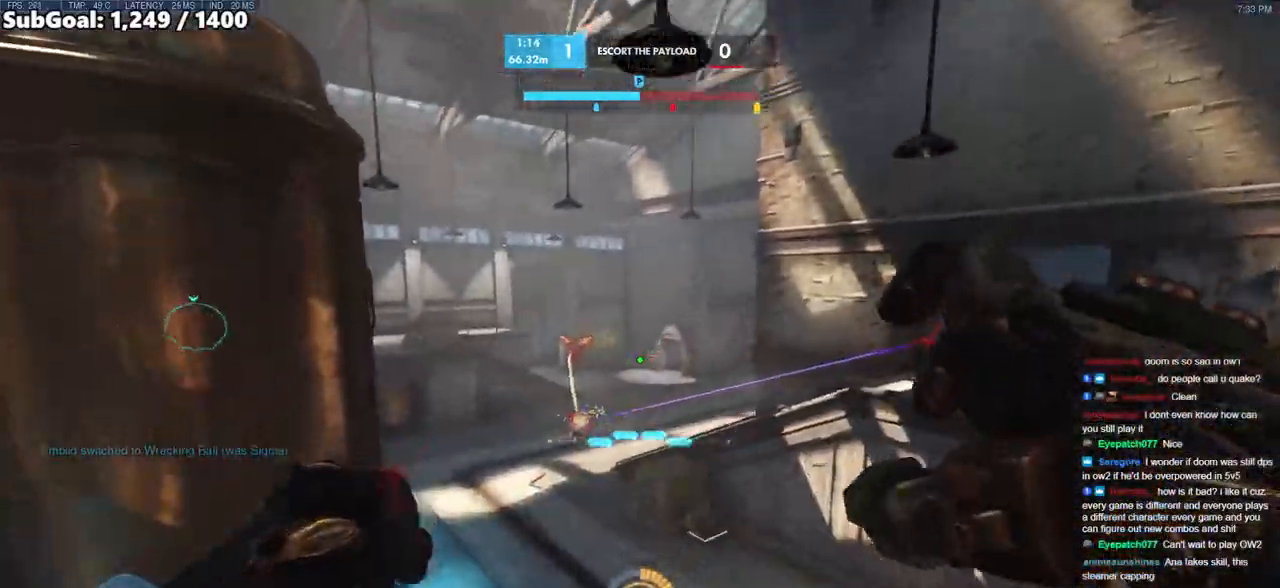
{"keys": ["a", "w"], "mouse": [], "events": [[83, "space", "down"], [167, "space", "up"], [217, "e", "down"], [350, "e", "up"]]}
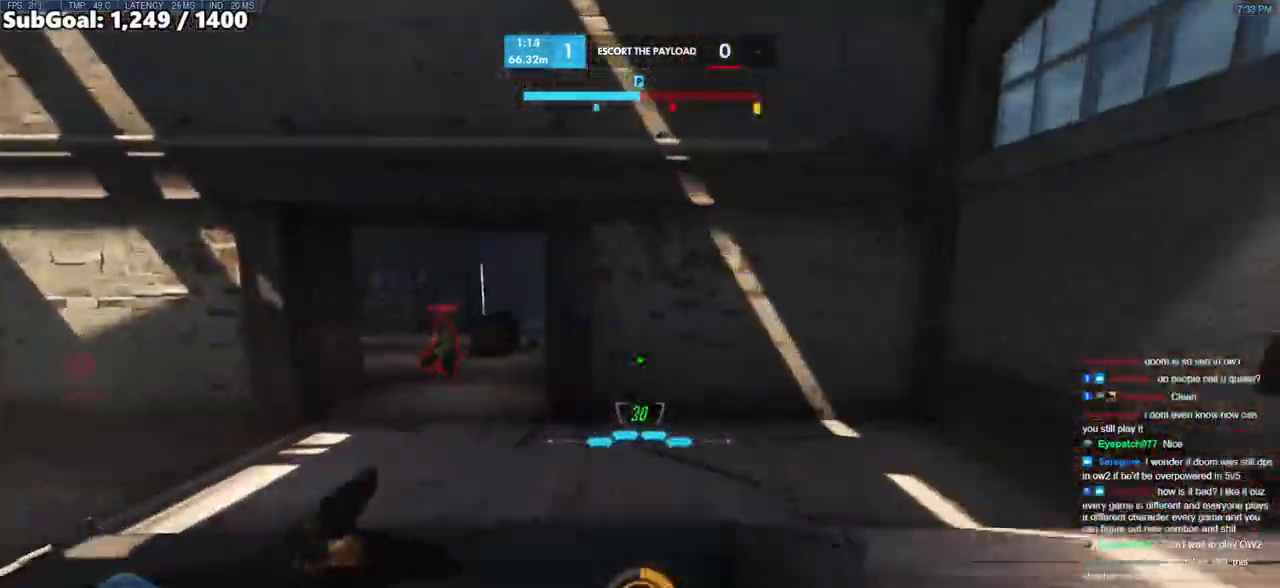
{"keys": ["a", "space", "w"], "mouse": [], "events": [[83, "a", "up"], [417, "a", "down"], [467, "space", "down"]]}
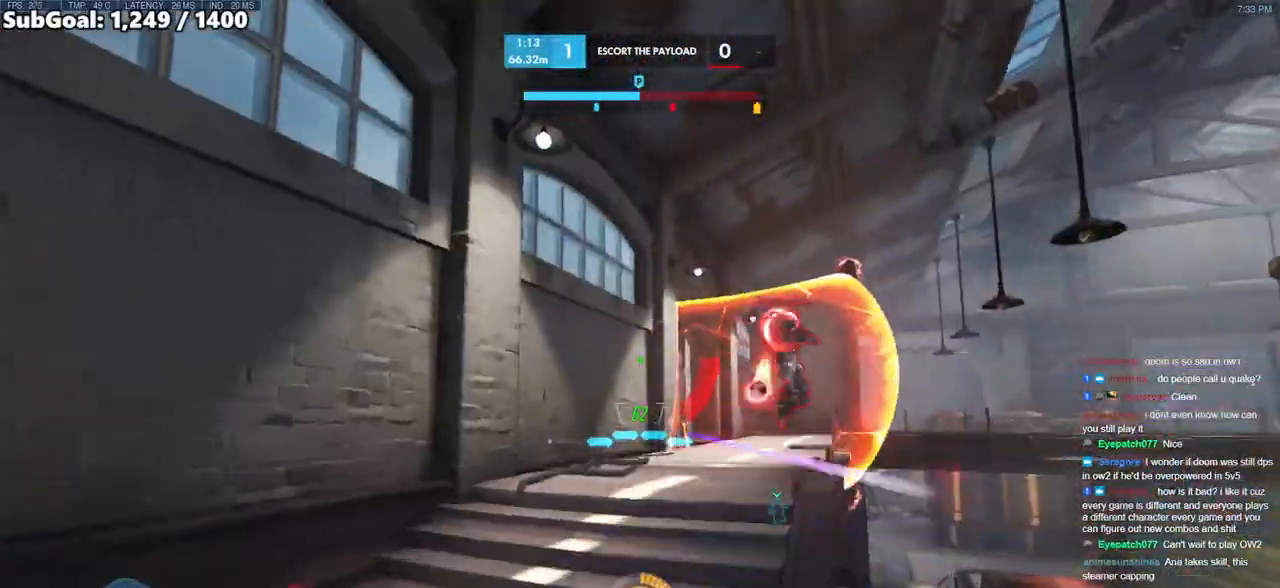
{"keys": ["d"], "mouse": ["right"], "events": [[150, "space", "up"], [200, "mouse_left", "down"], [250, "mouse_right", "down"], [300, "w", "up"], [383, "a", "up"], [383, "d", "down"], [383, "mouse_left", "up"]]}
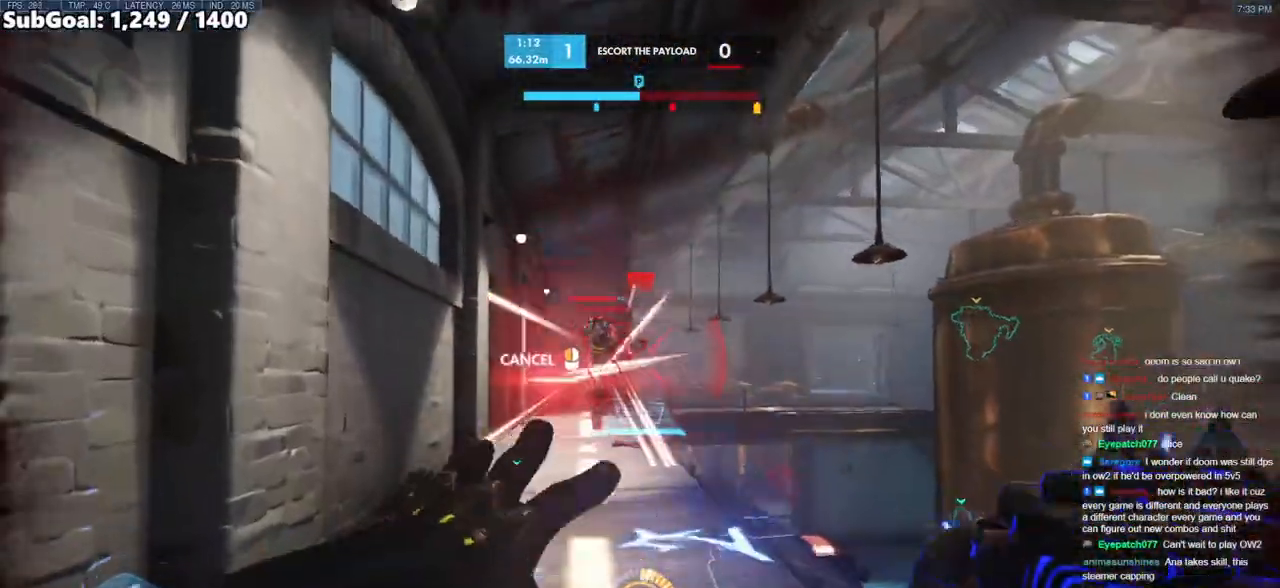
{"keys": ["d", "w"], "mouse": [], "events": [[217, "w", "down"], [317, "mouse_right", "up"], [450, "space", "down"], [500, "space", "up"]]}
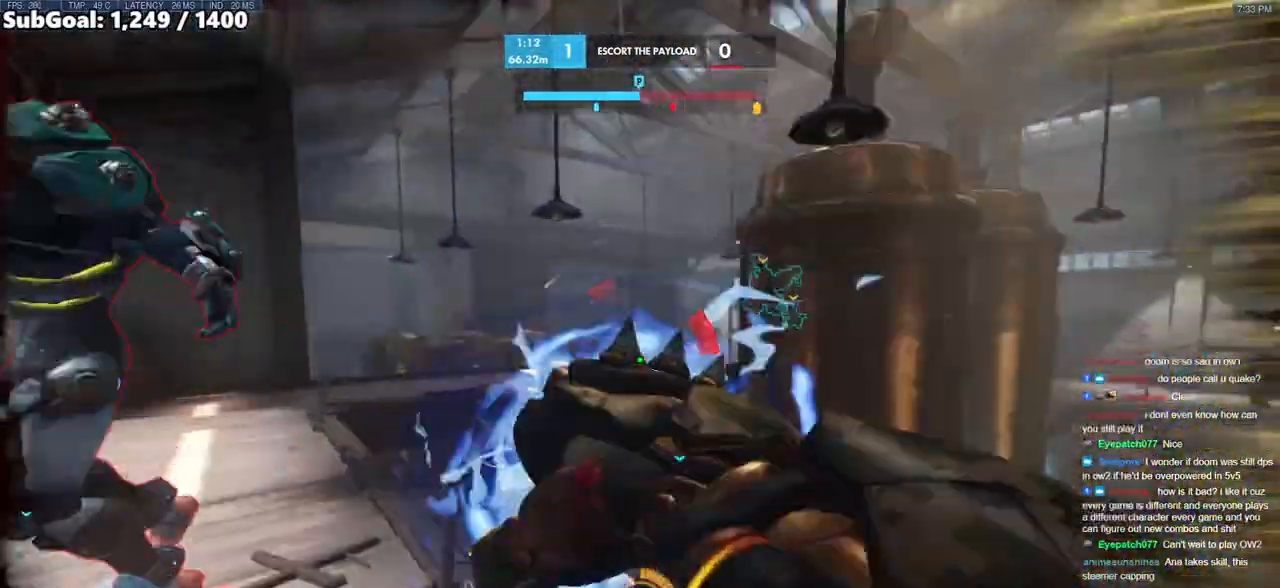
{"keys": ["d", "w"], "mouse": [], "events": [[83, "space", "down"], [183, "space", "up"]]}
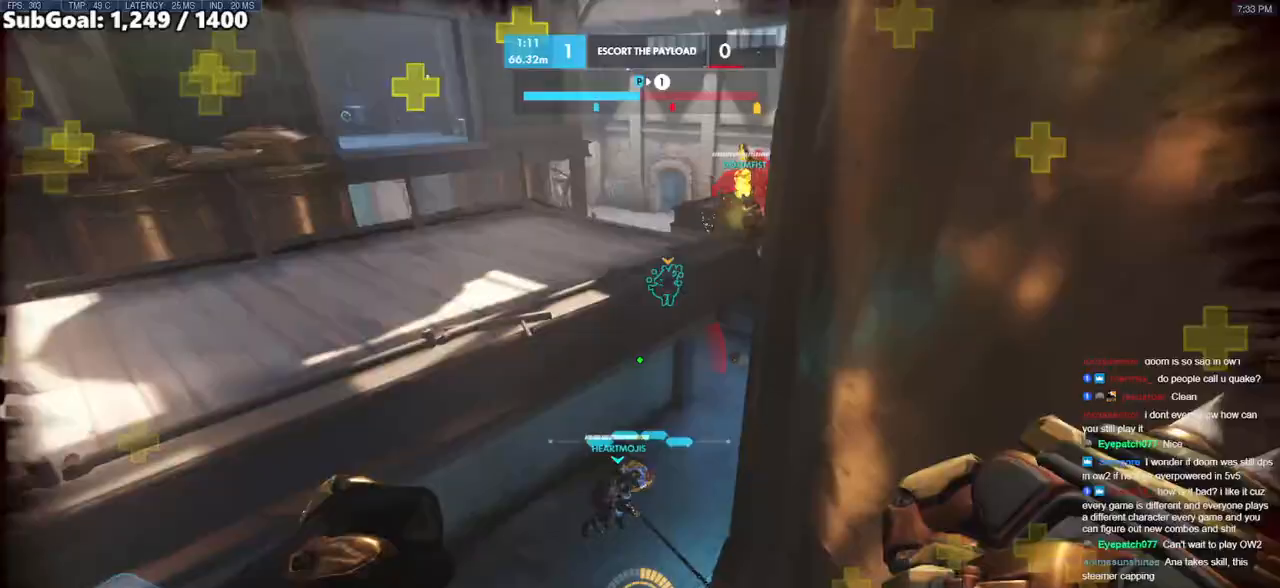
{"keys": ["w"], "mouse": [], "events": [[17, "d", "up"]]}
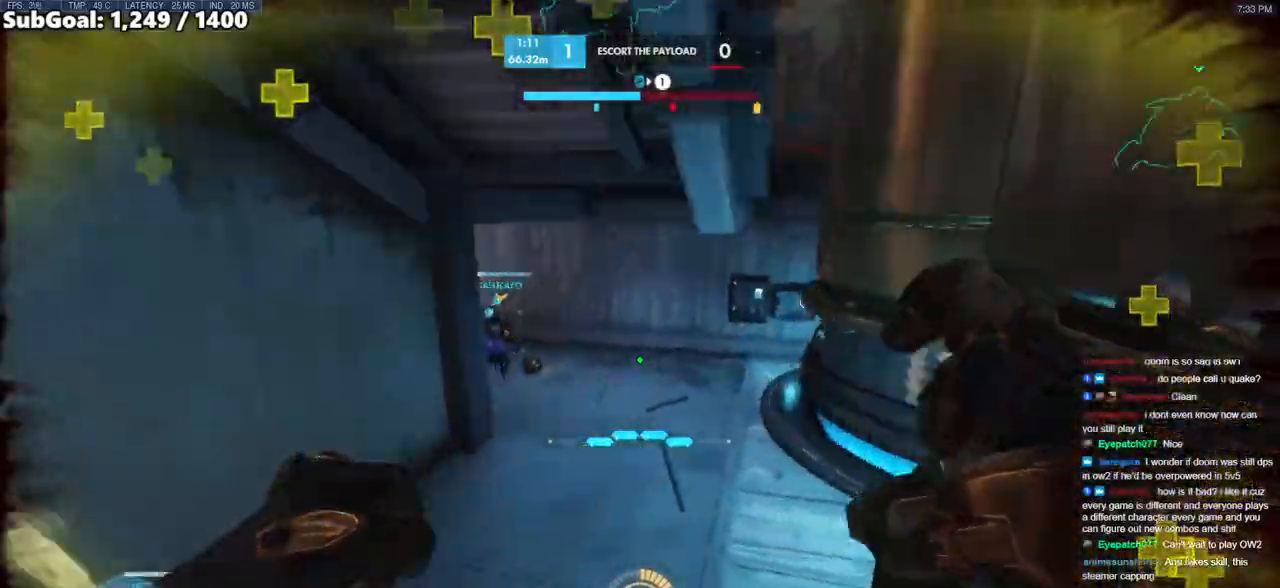
{"keys": ["d", "space", "w"], "mouse": [], "events": [[317, "d", "down"], [350, "space", "down"]]}
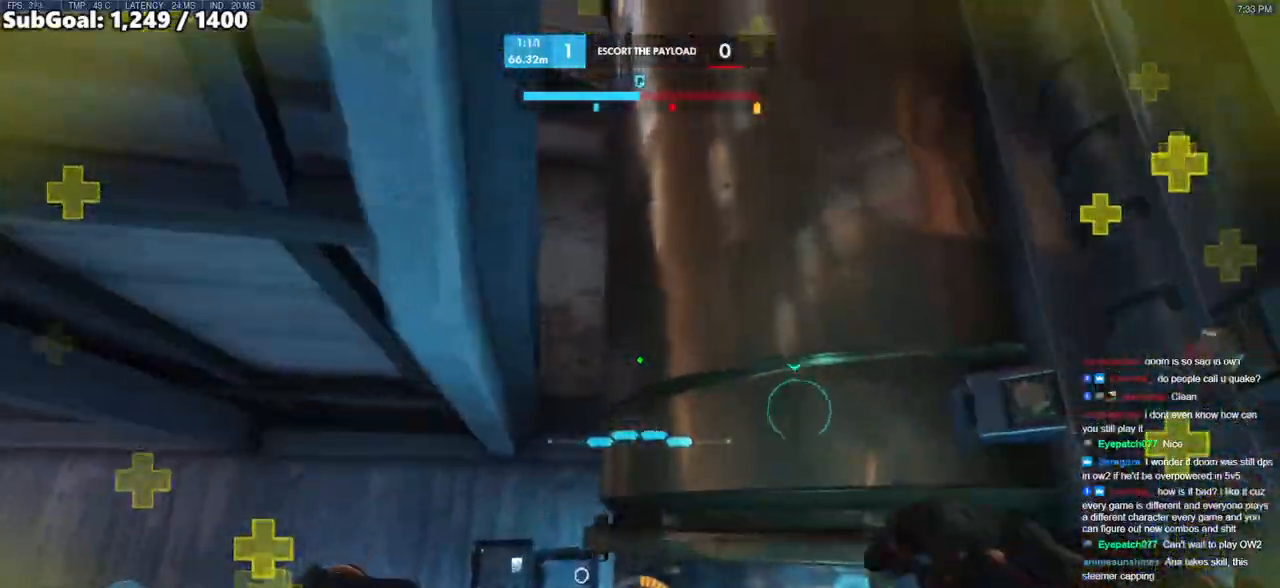
{"keys": ["w"], "mouse": [], "events": [[50, "shift", "down"], [50, "space", "up"], [283, "shift", "up"], [467, "d", "up"]]}
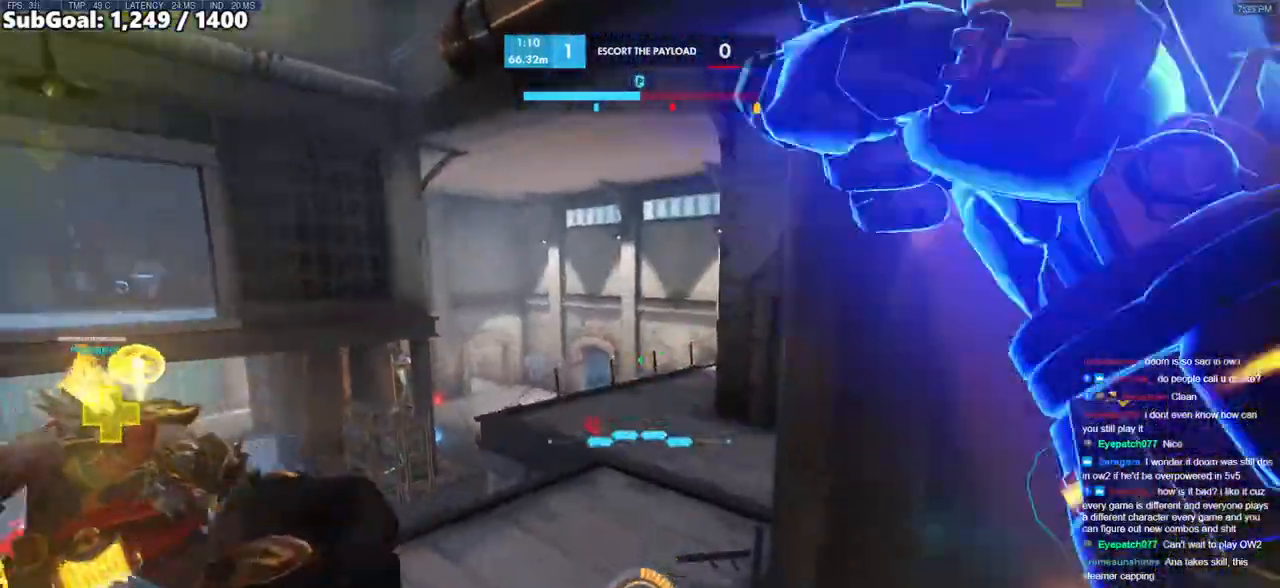
{"keys": ["w"], "mouse": [], "events": []}
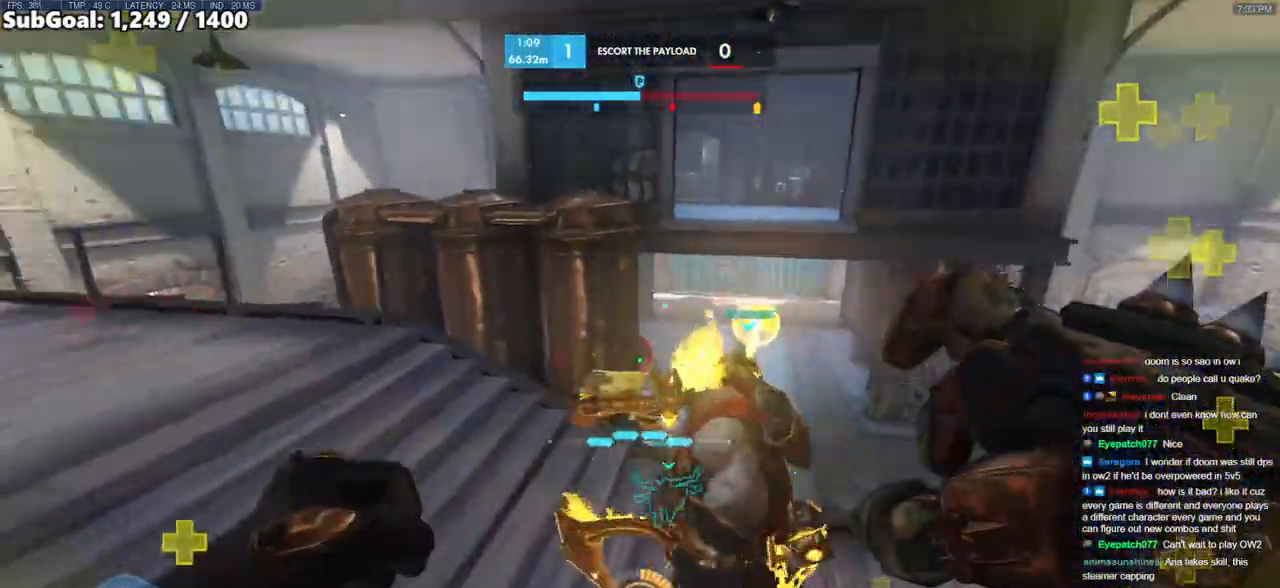
{"keys": ["d", "w"], "mouse": [], "events": [[217, "a", "down"], [350, "a", "up"], [450, "d", "down"]]}
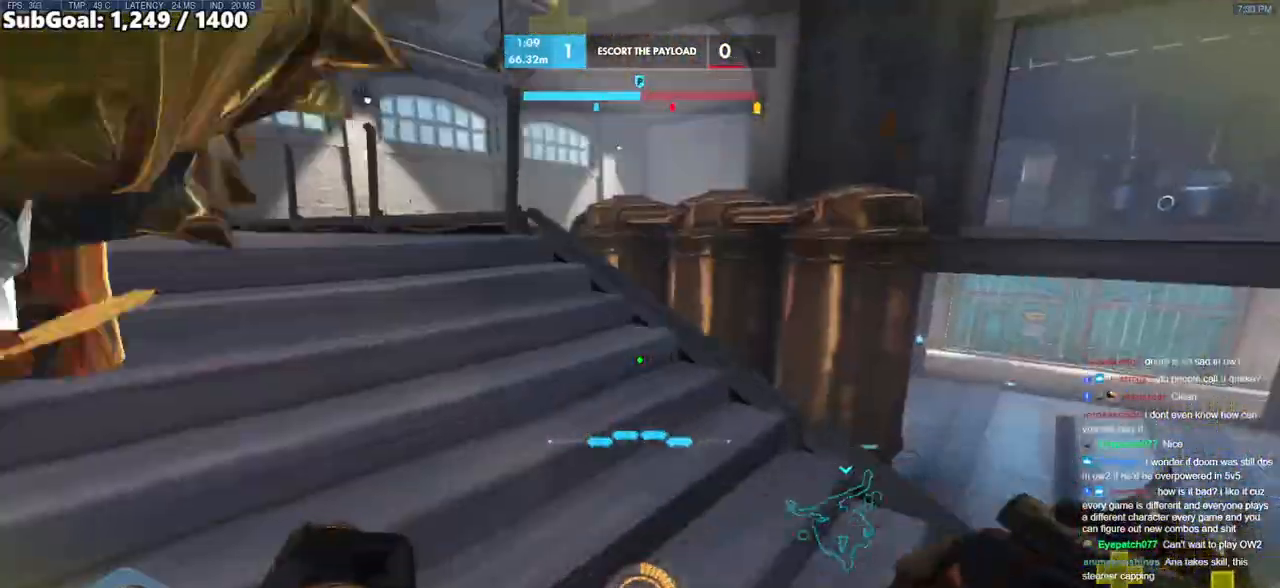
{"keys": ["w"], "mouse": [], "events": [[183, "space", "down"], [367, "space", "up"], [417, "d", "up"]]}
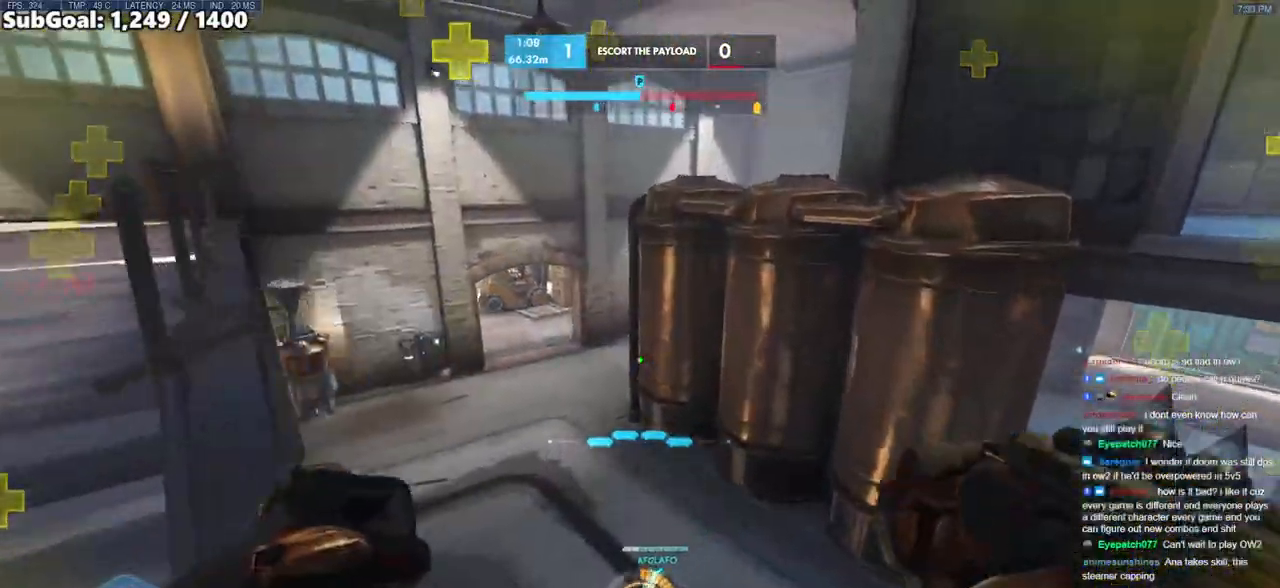
{"keys": ["a", "w"], "mouse": ["left"], "events": [[117, "a", "down"], [117, "mouse_left", "down"], [250, "mouse_left", "up"], [433, "mouse_left", "down"]]}
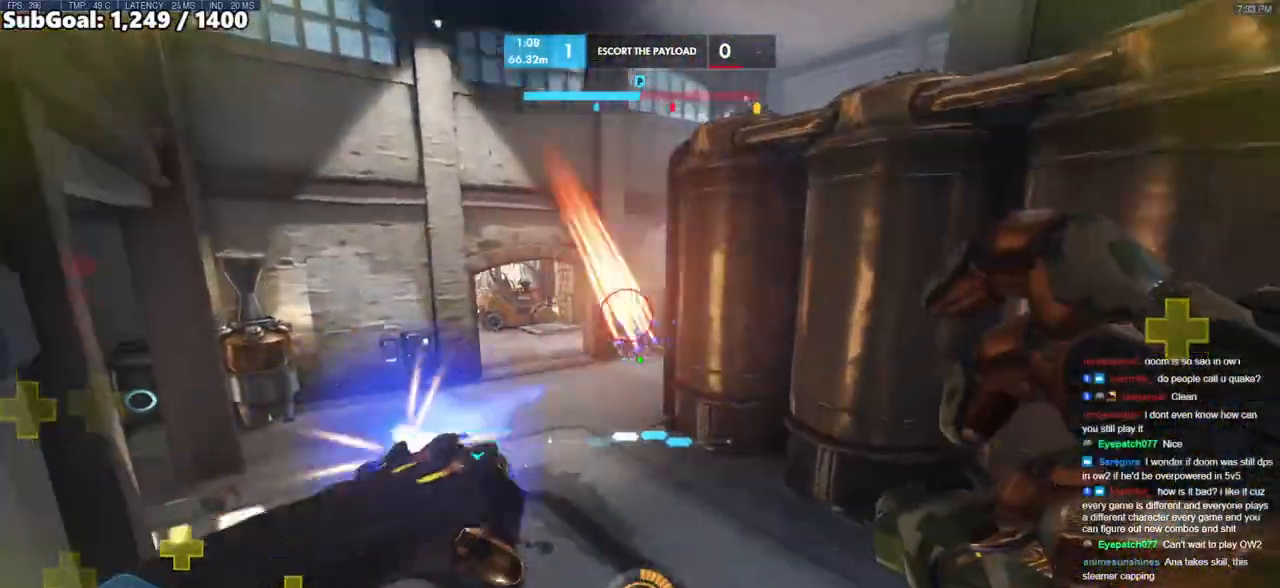
{"keys": ["w"], "mouse": ["right"], "events": [[117, "mouse_left", "up"], [300, "mouse_left", "down"], [350, "mouse_right", "down"], [350, "space", "down"], [400, "a", "up"], [450, "mouse_left", "up"], [500, "space", "up"]]}
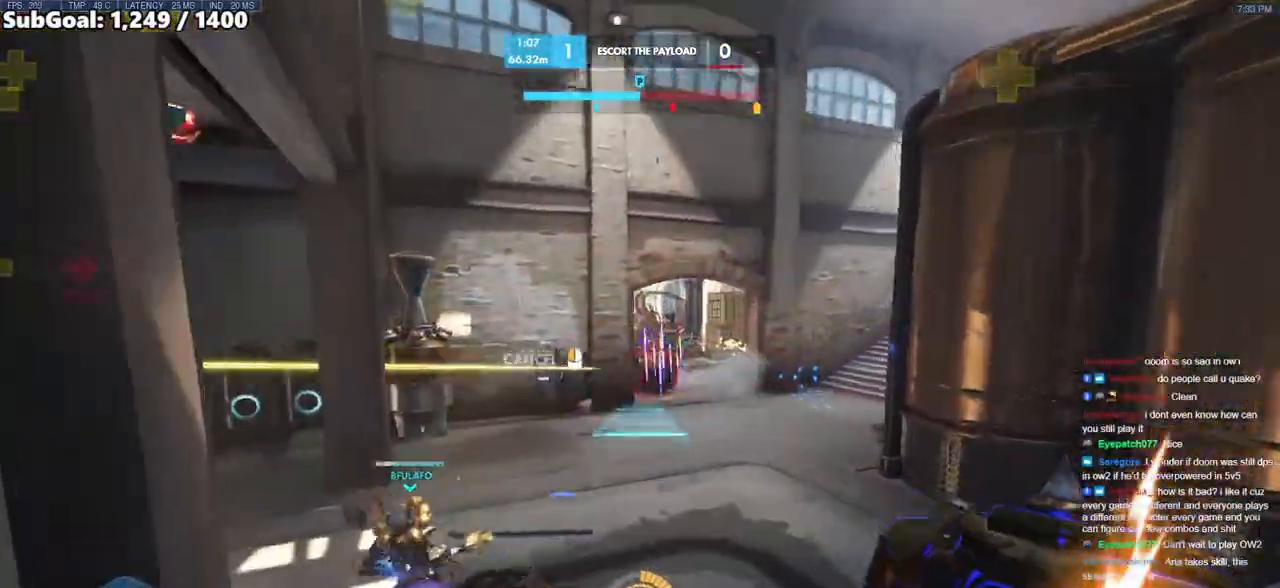
{"keys": ["d", "w"], "mouse": ["right"], "events": [[233, "d", "down"]]}
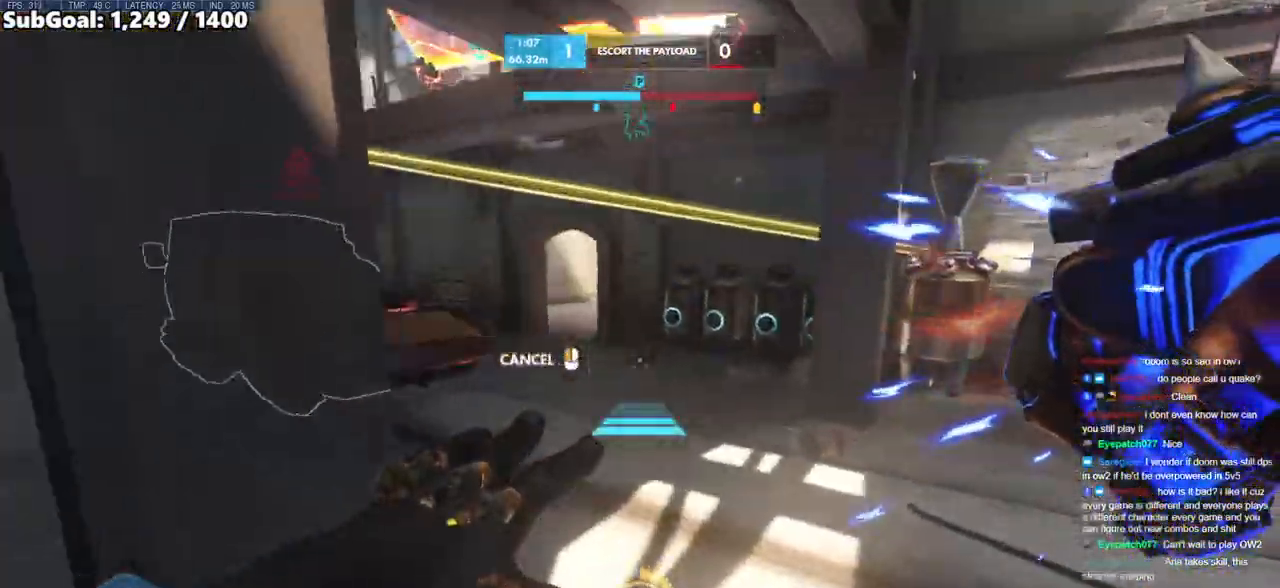
{"keys": ["w"], "mouse": ["right"], "events": [[100, "d", "up"]]}